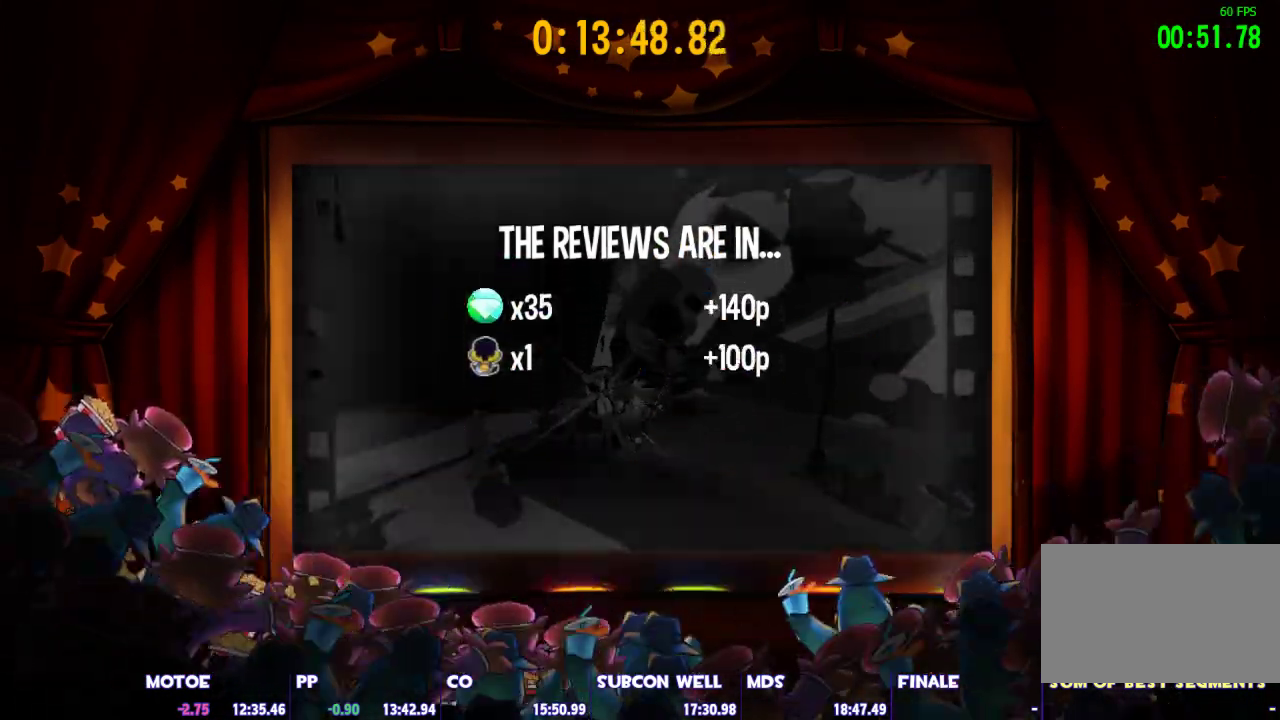
Gameplay with keyboard and mouse; each line is a JSON object with the keys and mouse buttons held at the frame after it. "events" lists presses ("down") and releases ("up") of "1", "2", "3", "4", "5", "a", "alt", "c", "caps_lock", "ctrl", "d", "e", "escape", "f", "g", "q", "r", "s", "shift", "space", "t", "tab", "v", "w", "x", "z", "mouse_left", "mouse_wheel" and "mouse_right" between this image and that frame as [ms after this image, input, new state], when the widget could be followed in between. "mouse_left", "mouse_wheel", "mouse_right" = the "left", "wheel", "right" buttons of the "mouse" list. No other keys are recorded. "wheel" means that the mouse wheel is clicked or scrolled. Not read: mouse_move.
{"keys": [], "mouse": ["left", "right"], "events": []}
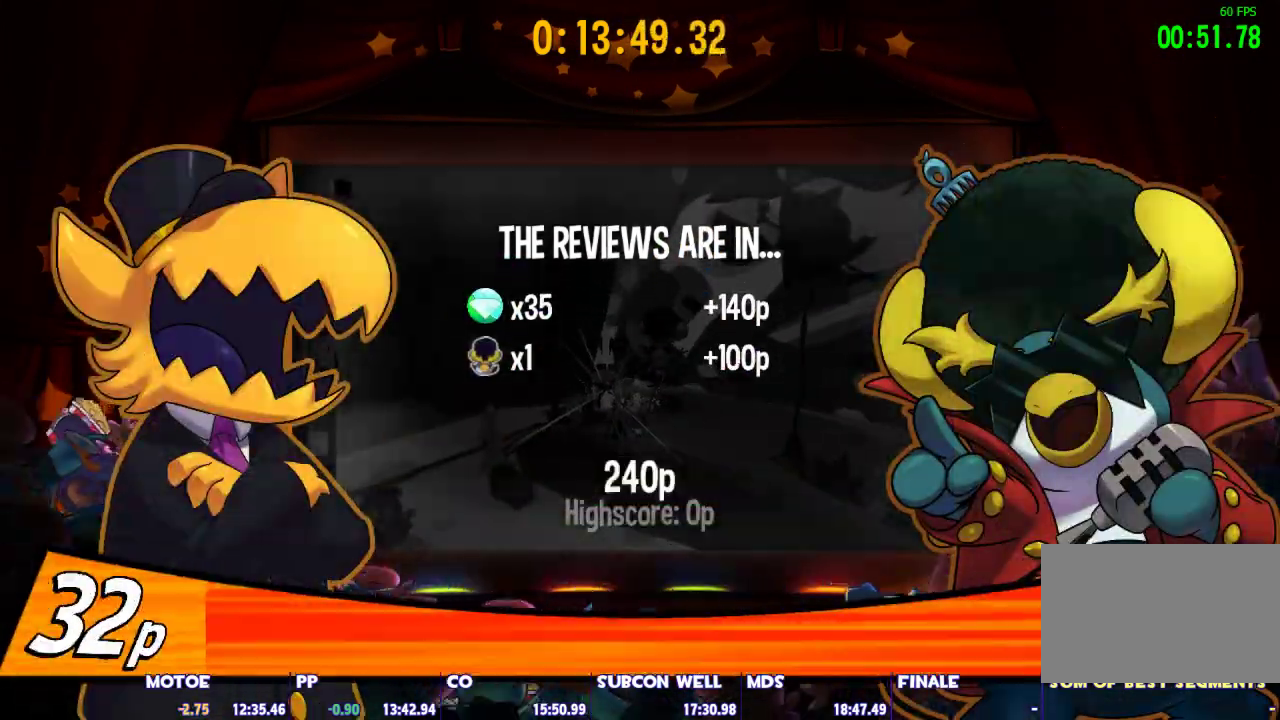
{"keys": [], "mouse": ["left", "right"], "events": []}
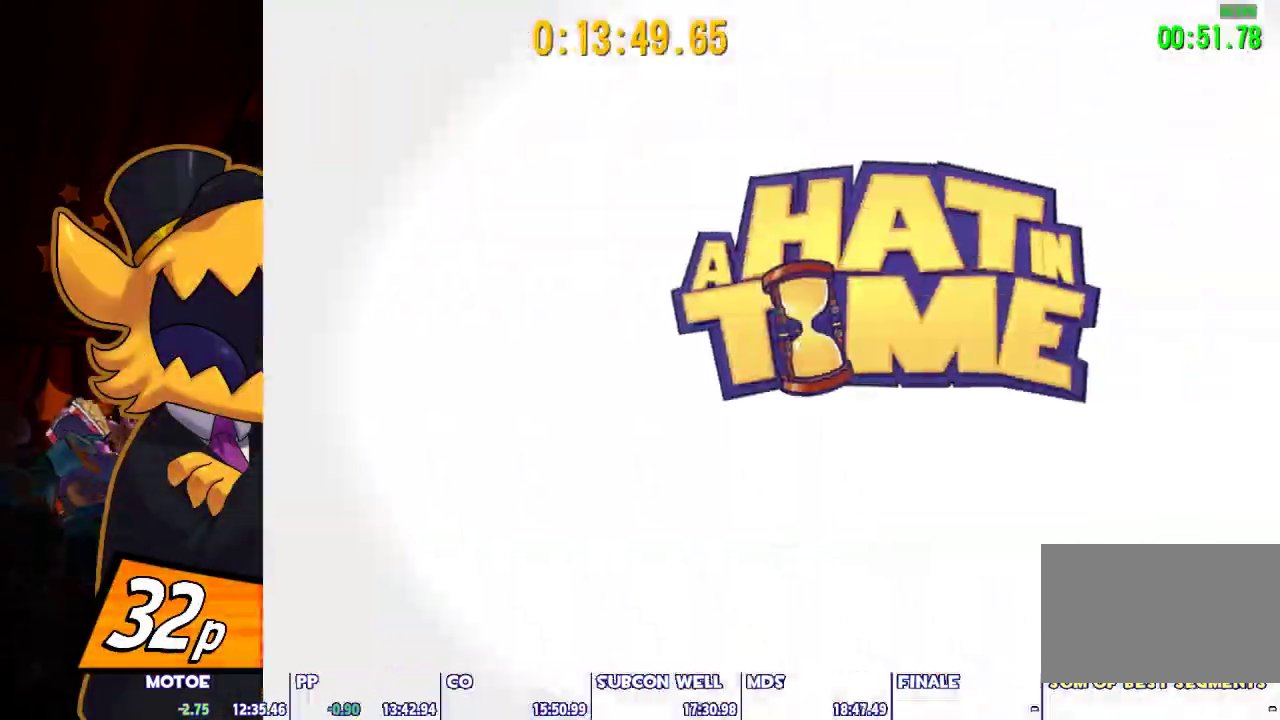
{"keys": [], "mouse": ["left", "right"], "events": []}
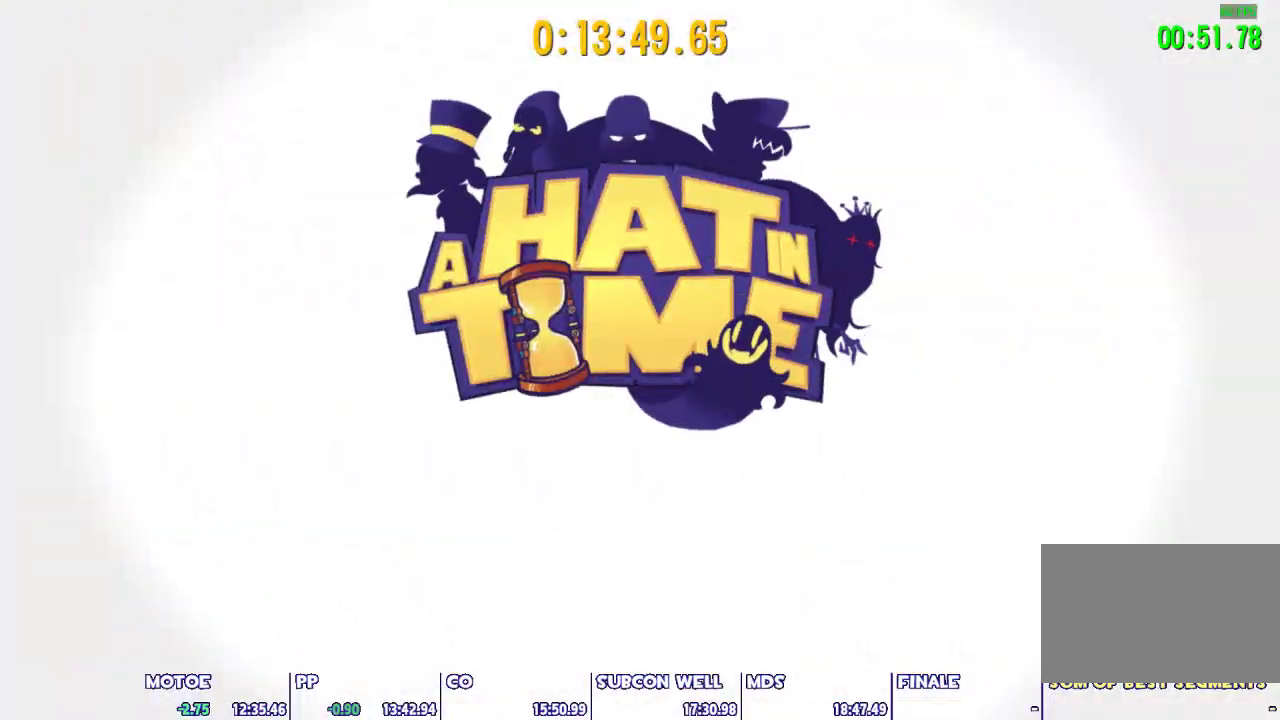
{"keys": [], "mouse": ["left", "right"], "events": []}
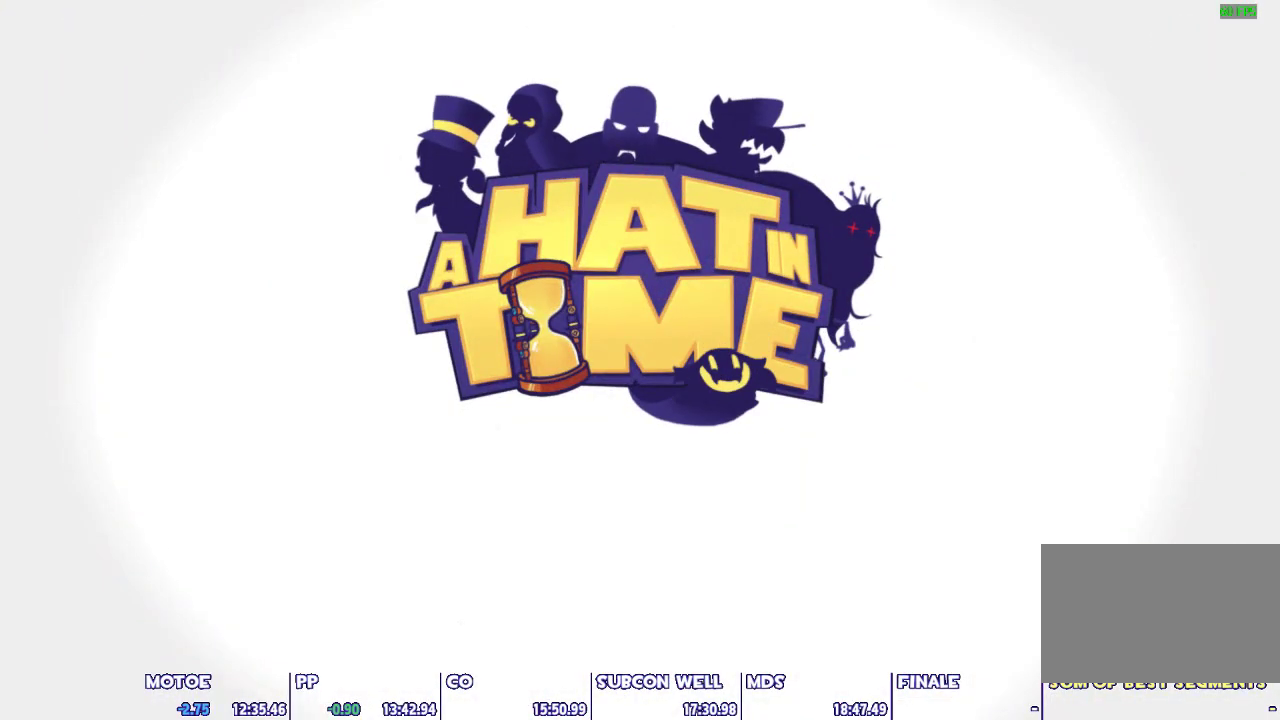
{"keys": [], "mouse": ["left", "right"], "events": []}
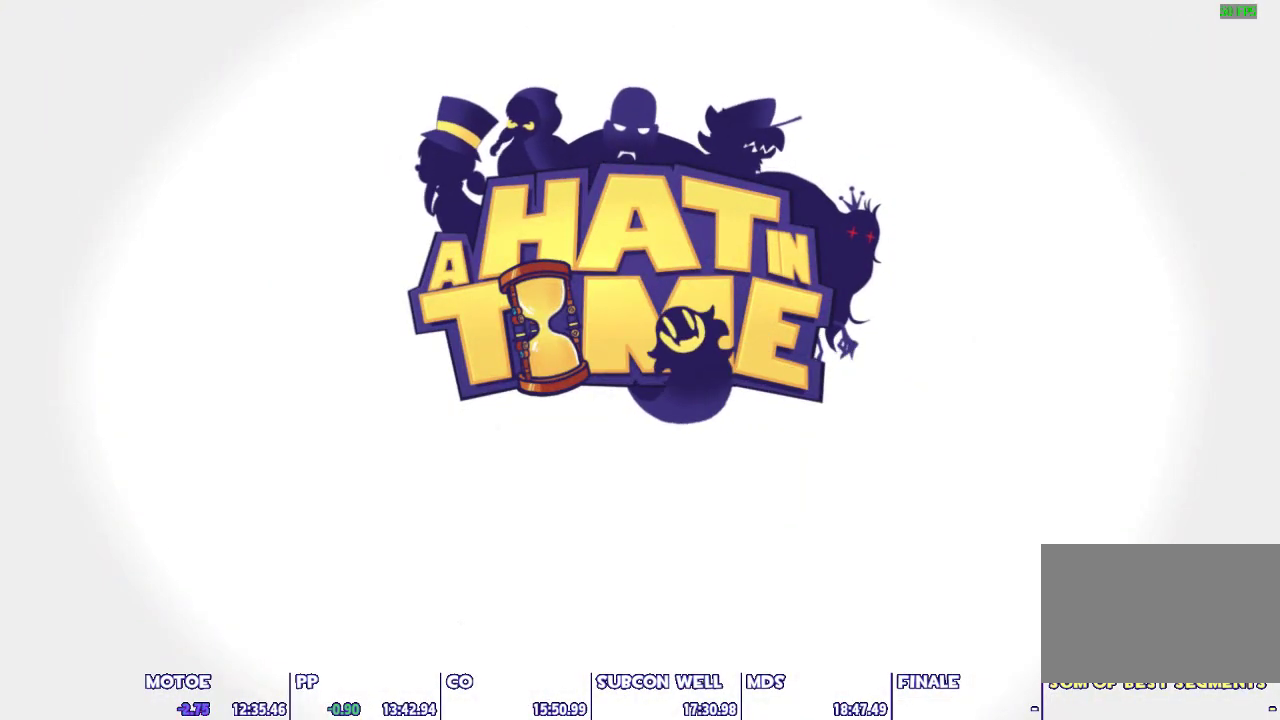
{"keys": [], "mouse": ["left", "right"], "events": []}
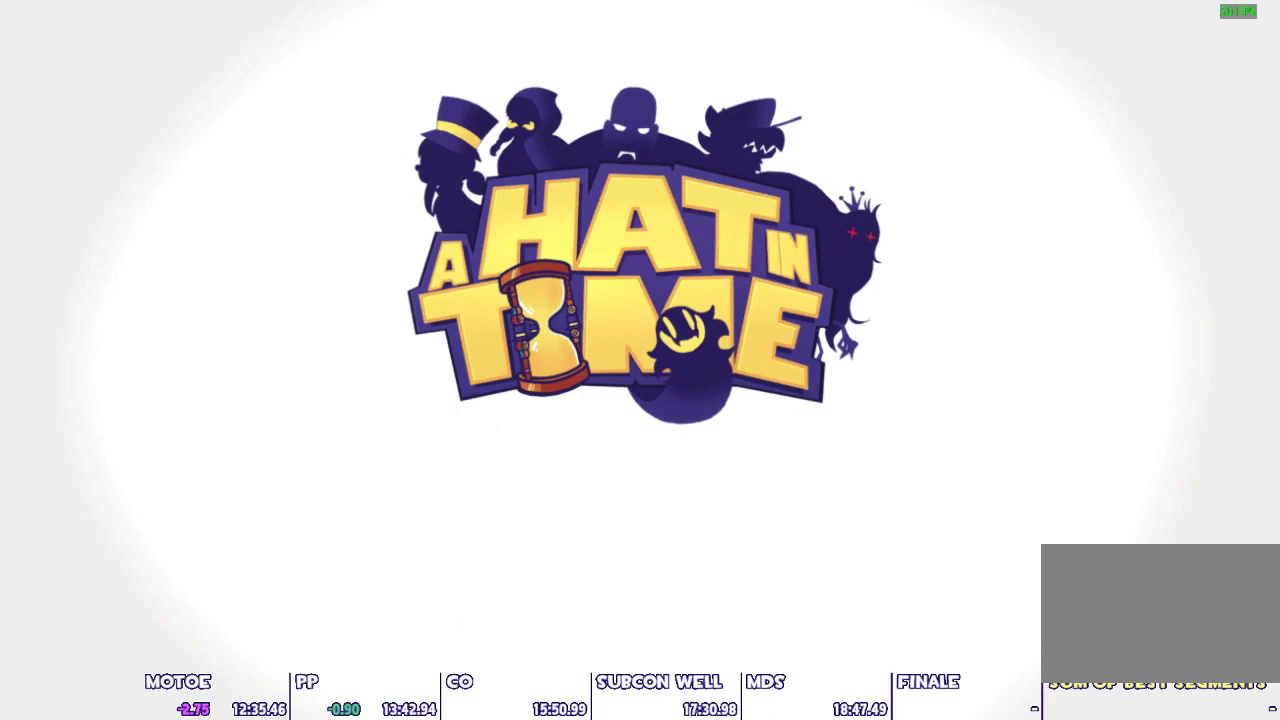
{"keys": [], "mouse": ["left", "right"], "events": []}
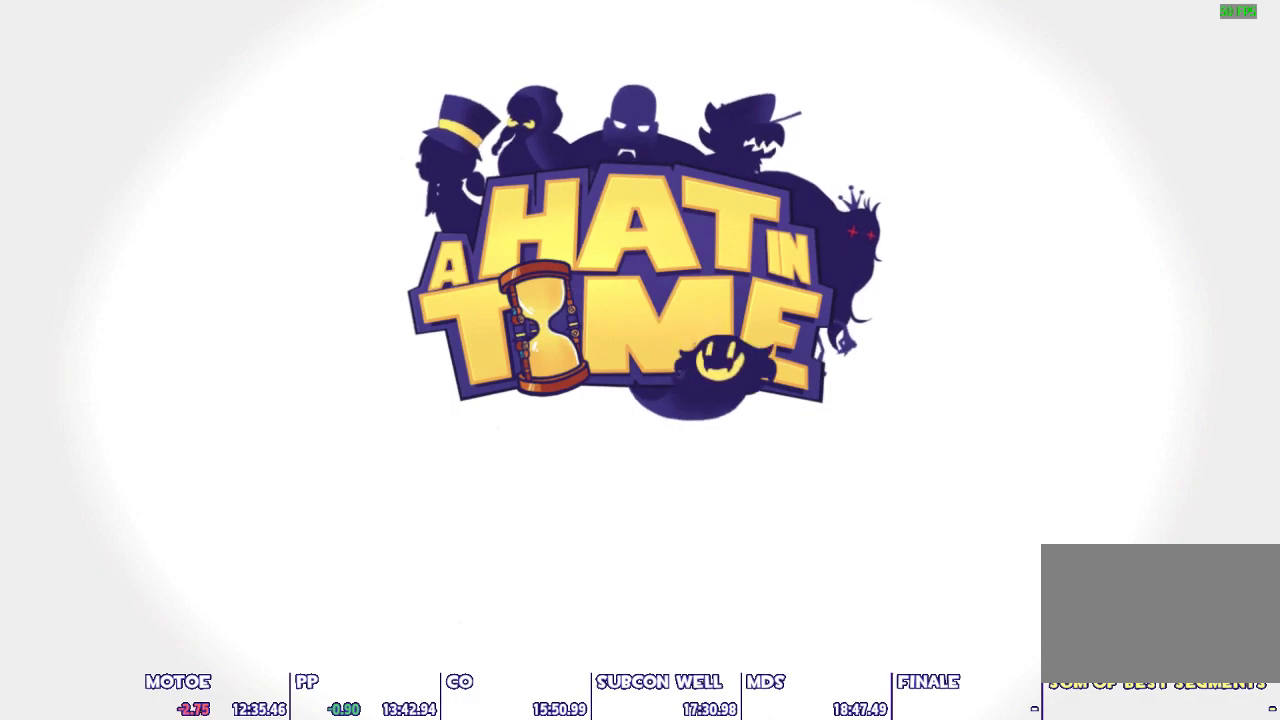
{"keys": [], "mouse": ["left", "right"], "events": []}
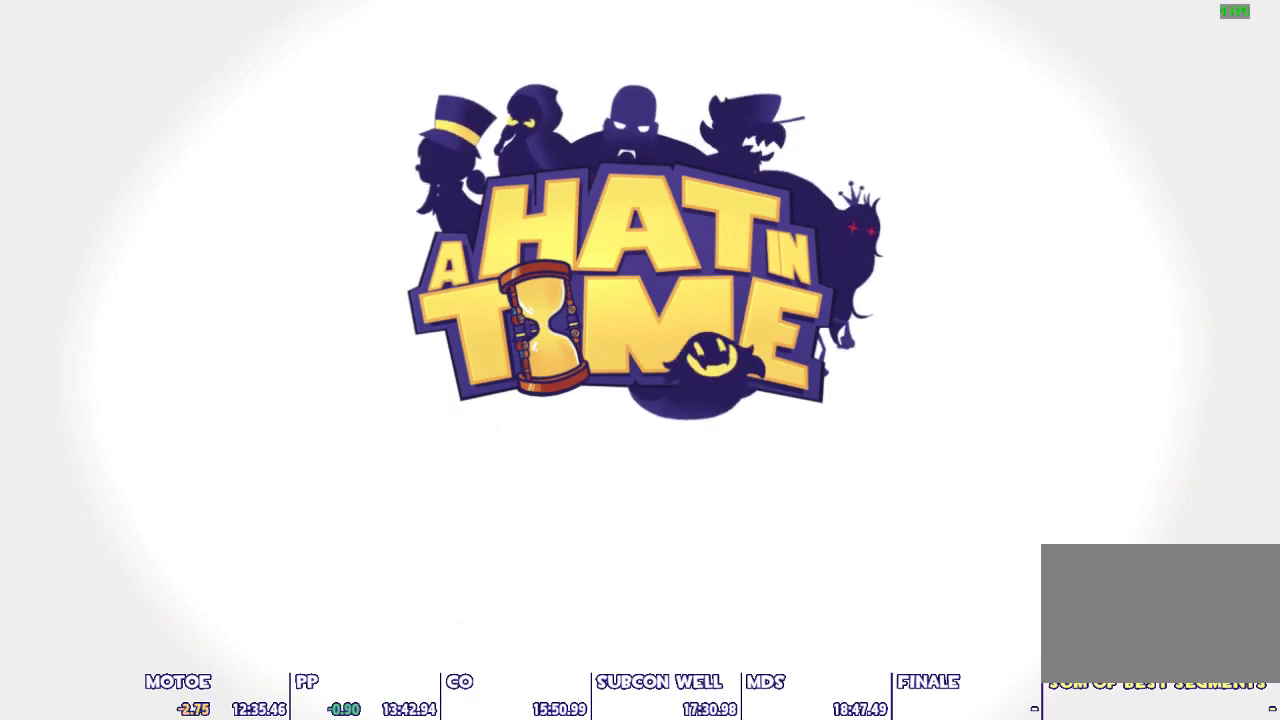
{"keys": [], "mouse": ["left", "right"], "events": []}
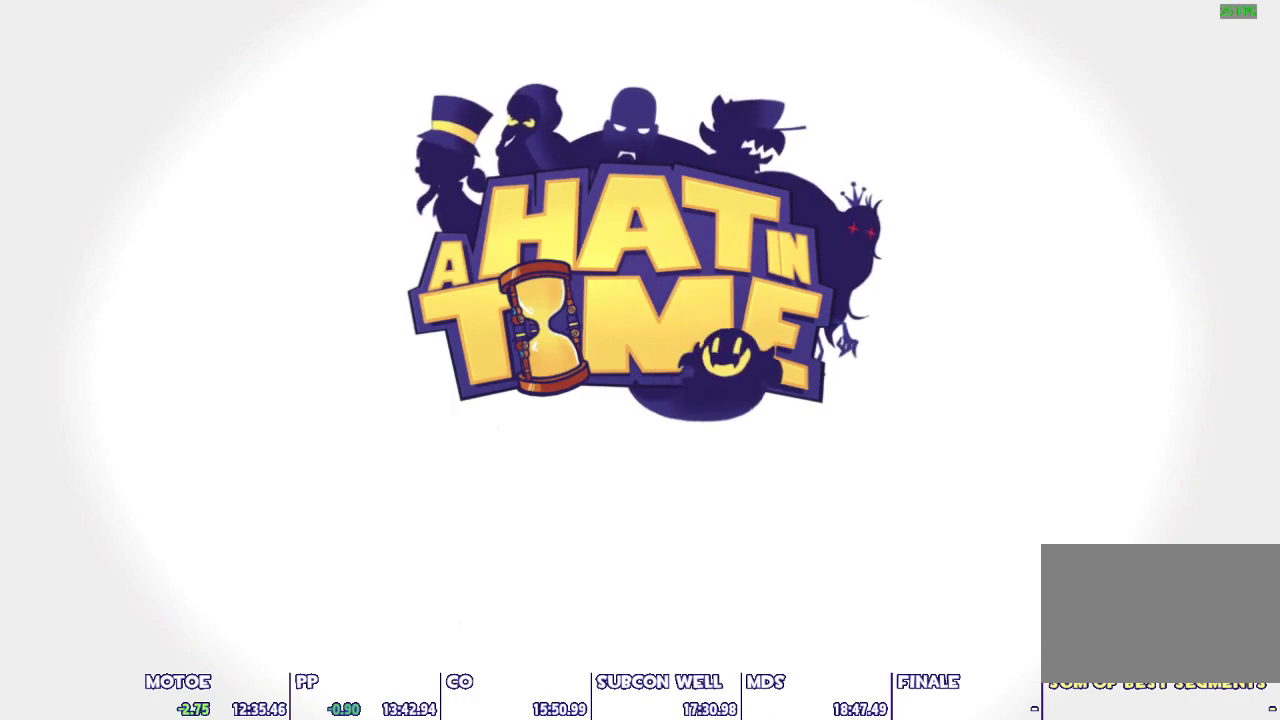
{"keys": [], "mouse": ["left", "right"], "events": []}
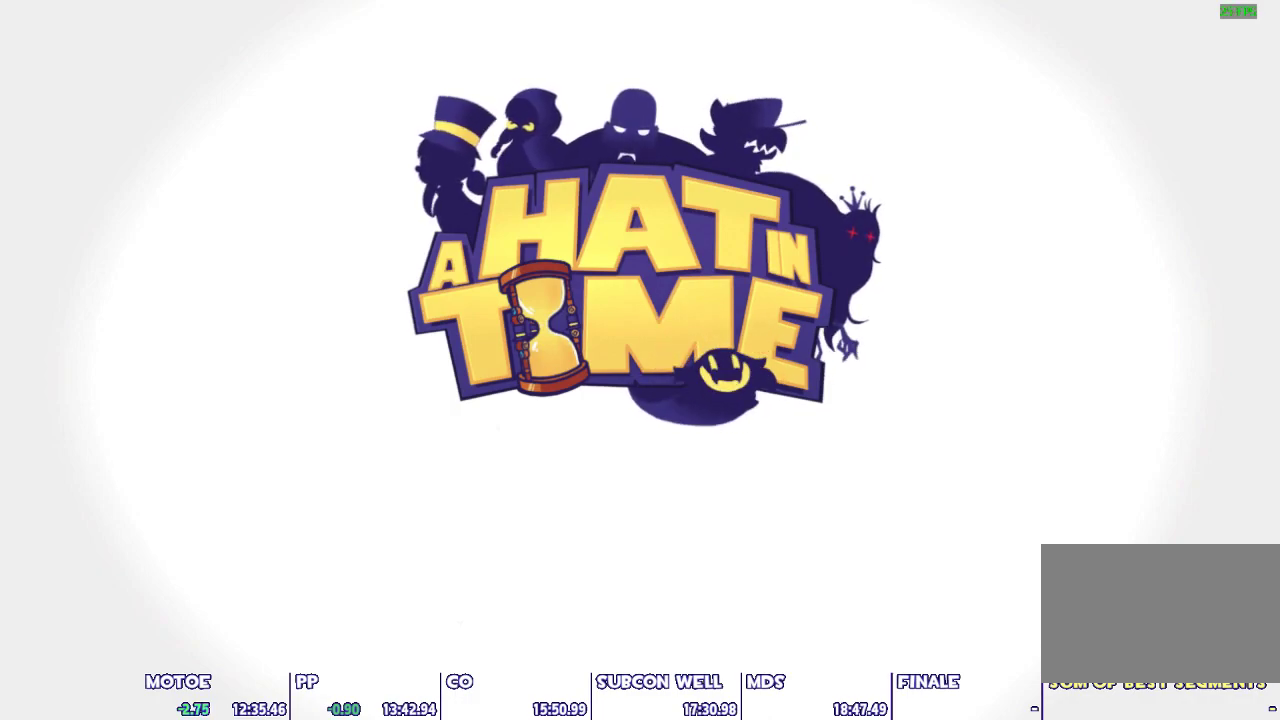
{"keys": [], "mouse": ["left", "right"], "events": []}
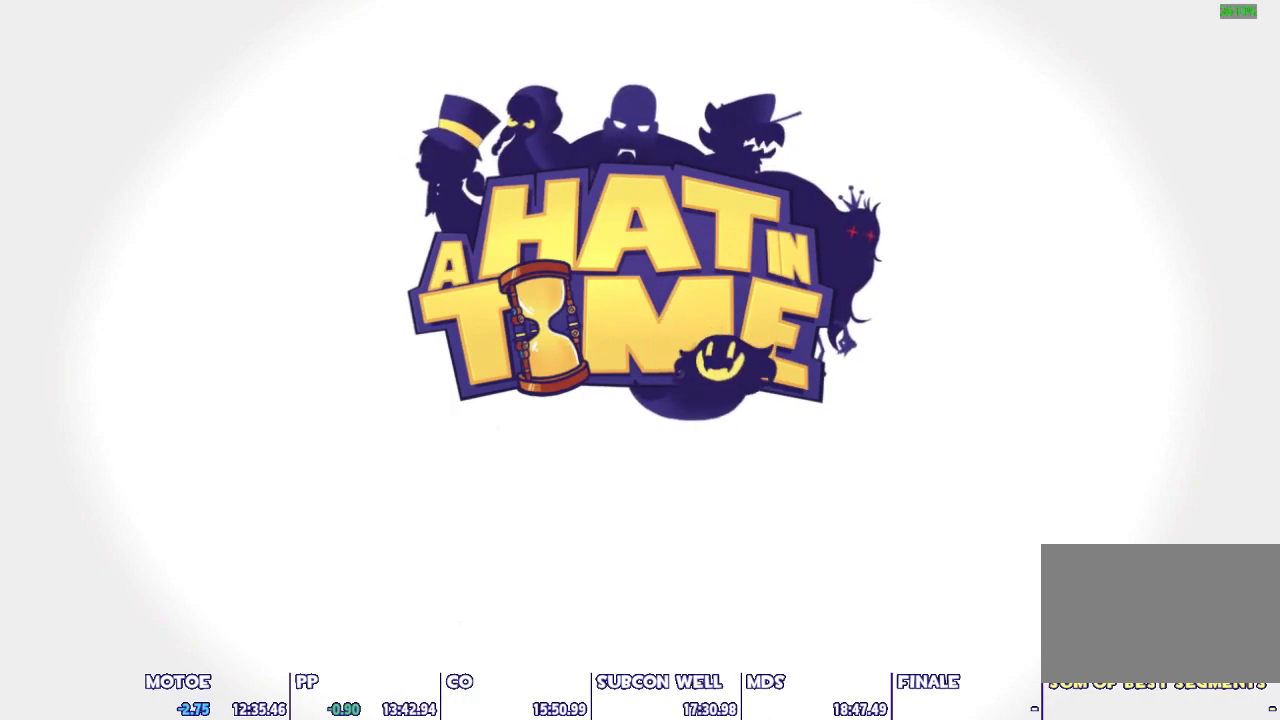
{"keys": [], "mouse": ["left", "right"], "events": []}
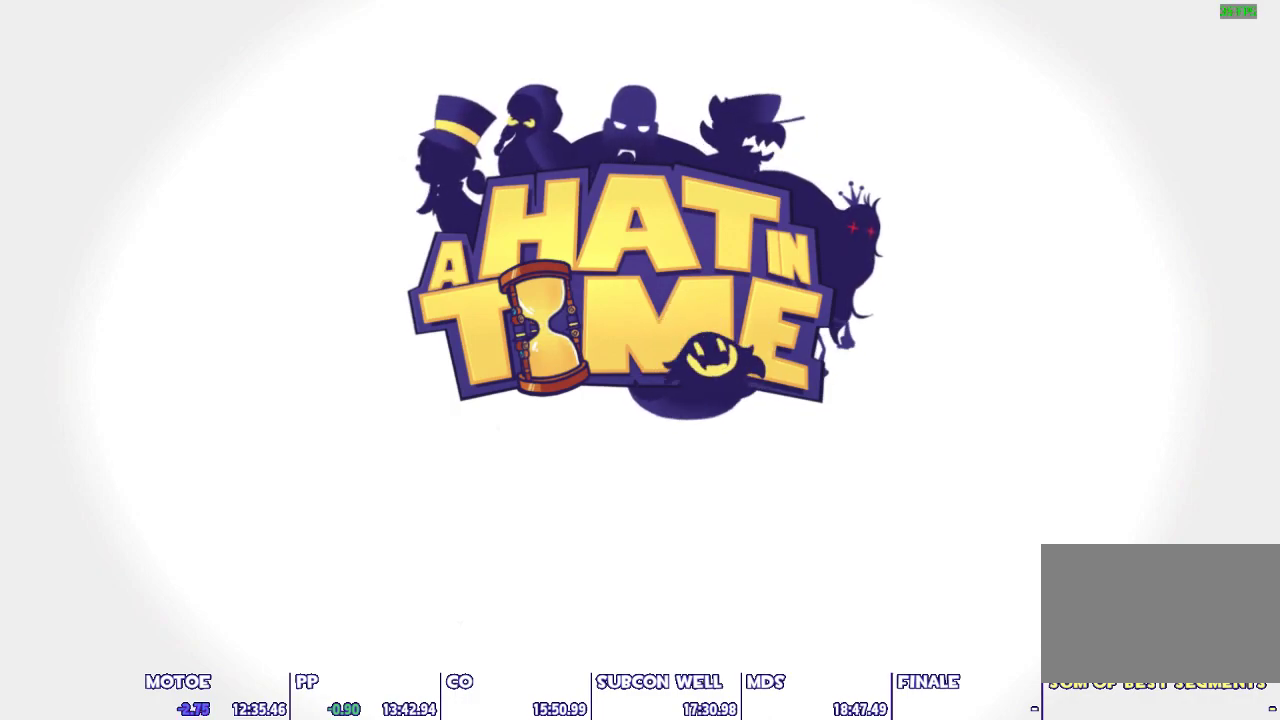
{"keys": [], "mouse": ["left", "right"], "events": []}
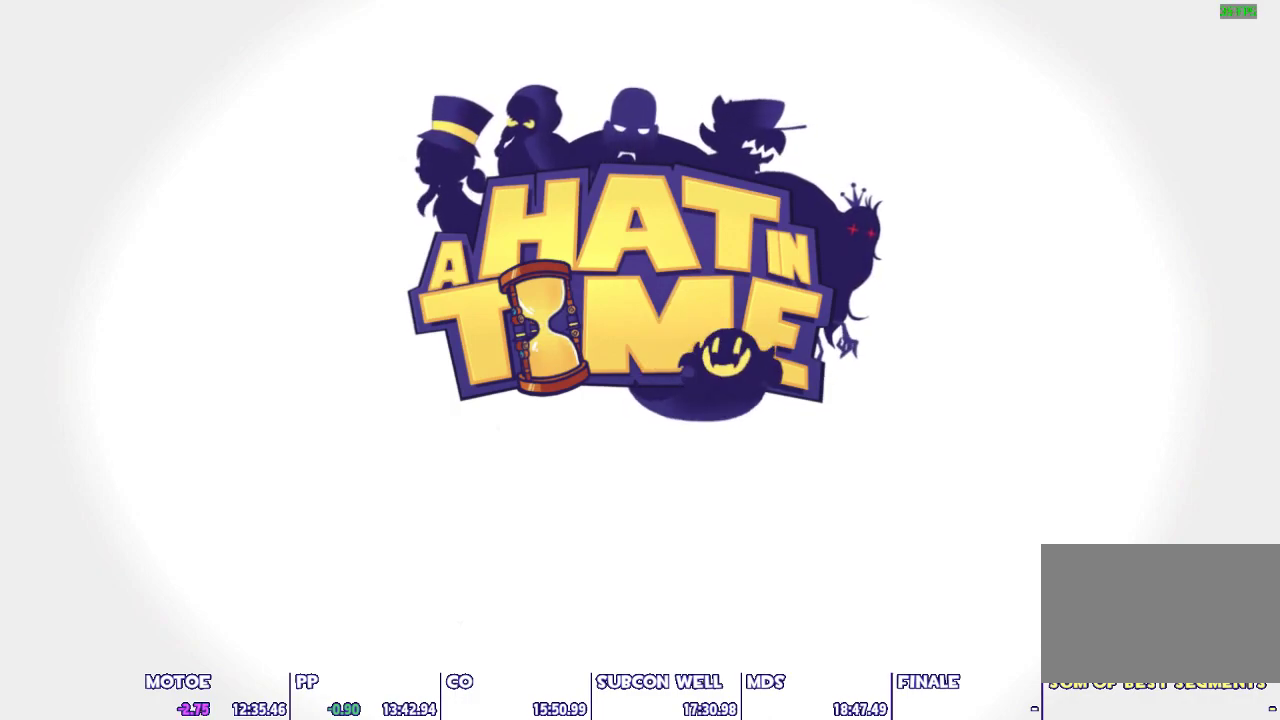
{"keys": [], "mouse": [], "events": [[200, "mouse_left", "up"], [200, "mouse_right", "up"]]}
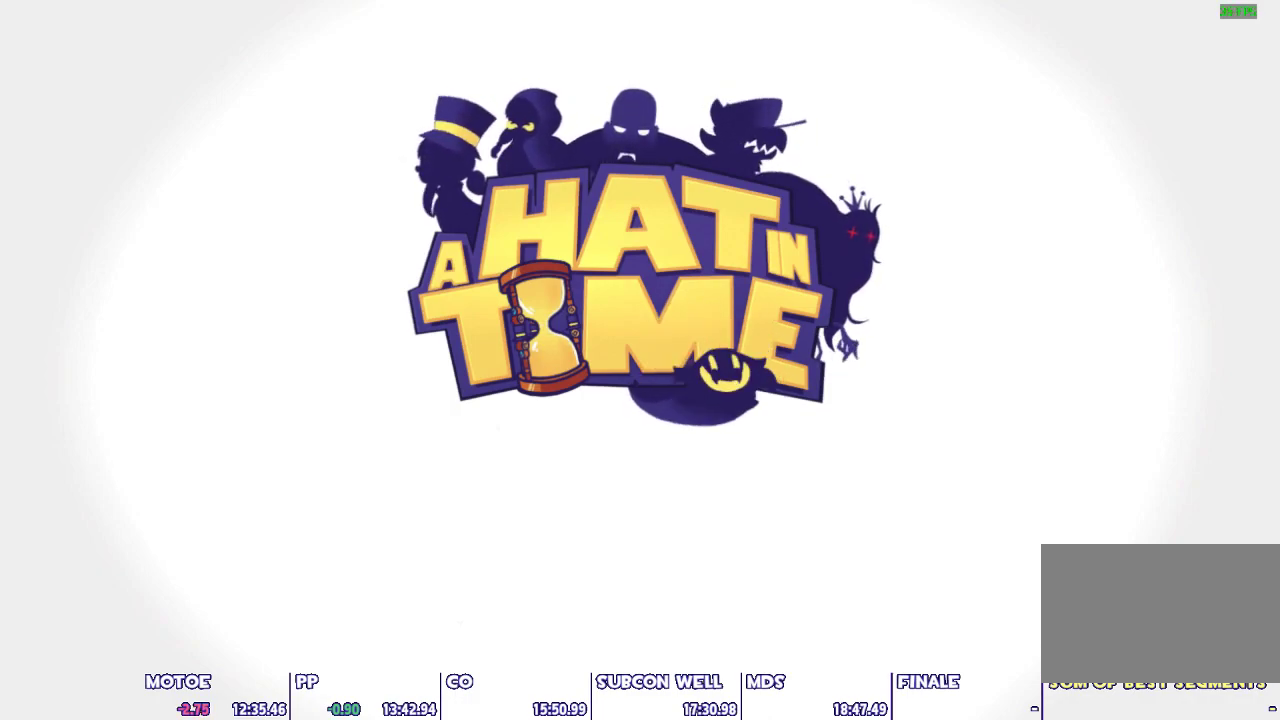
{"keys": [], "mouse": [], "events": []}
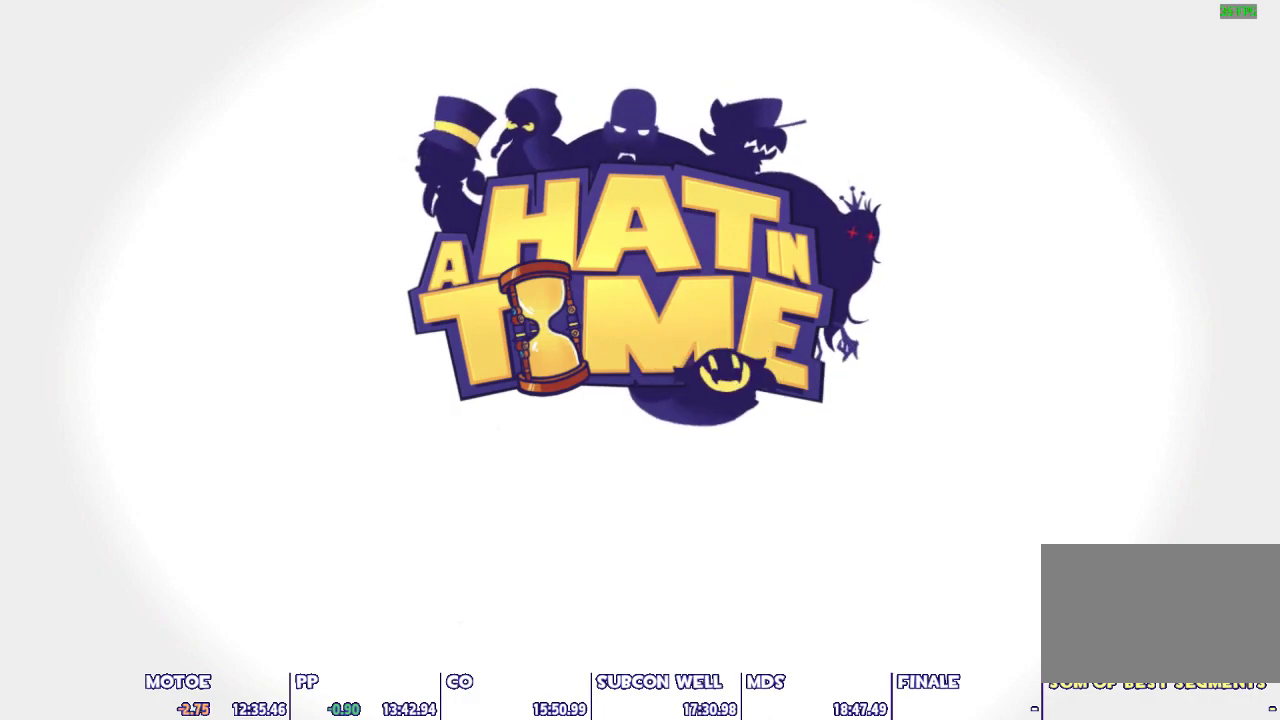
{"keys": [], "mouse": [], "events": []}
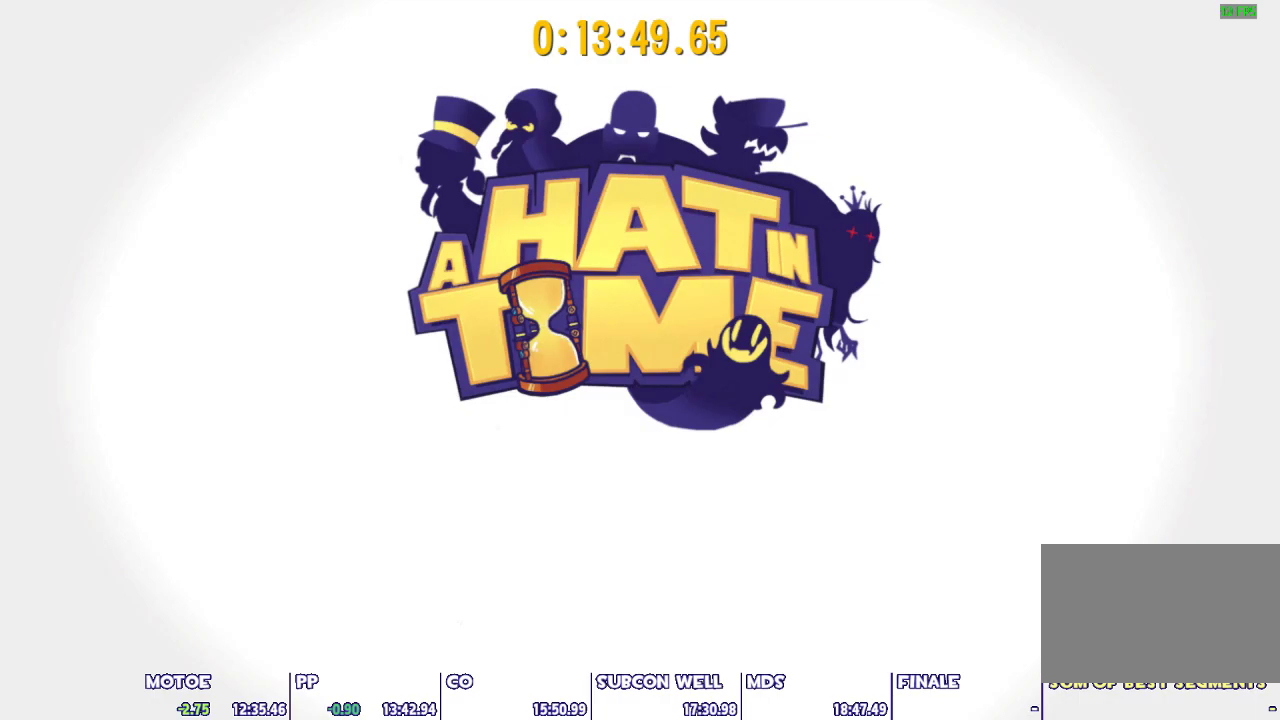
{"keys": [], "mouse": [], "events": []}
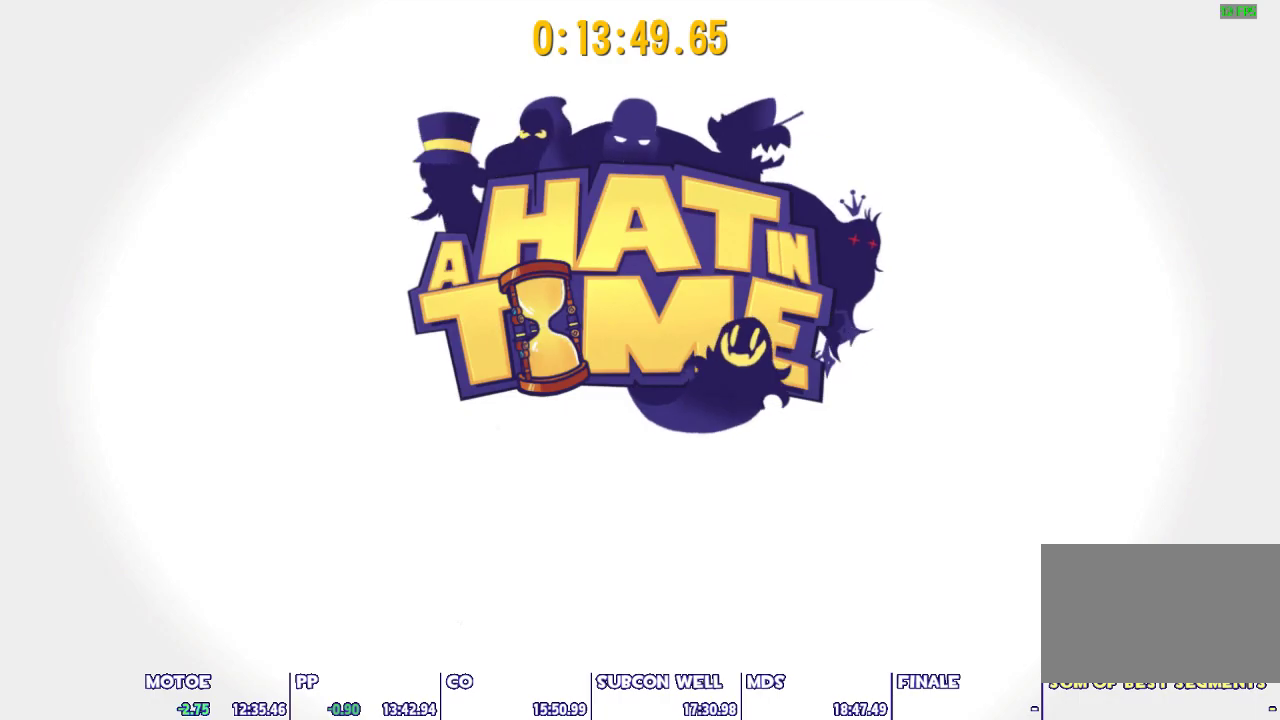
{"keys": ["a", "s", "shift"], "mouse": [], "events": [[300, "a", "down"], [300, "s", "down"], [300, "shift", "down"]]}
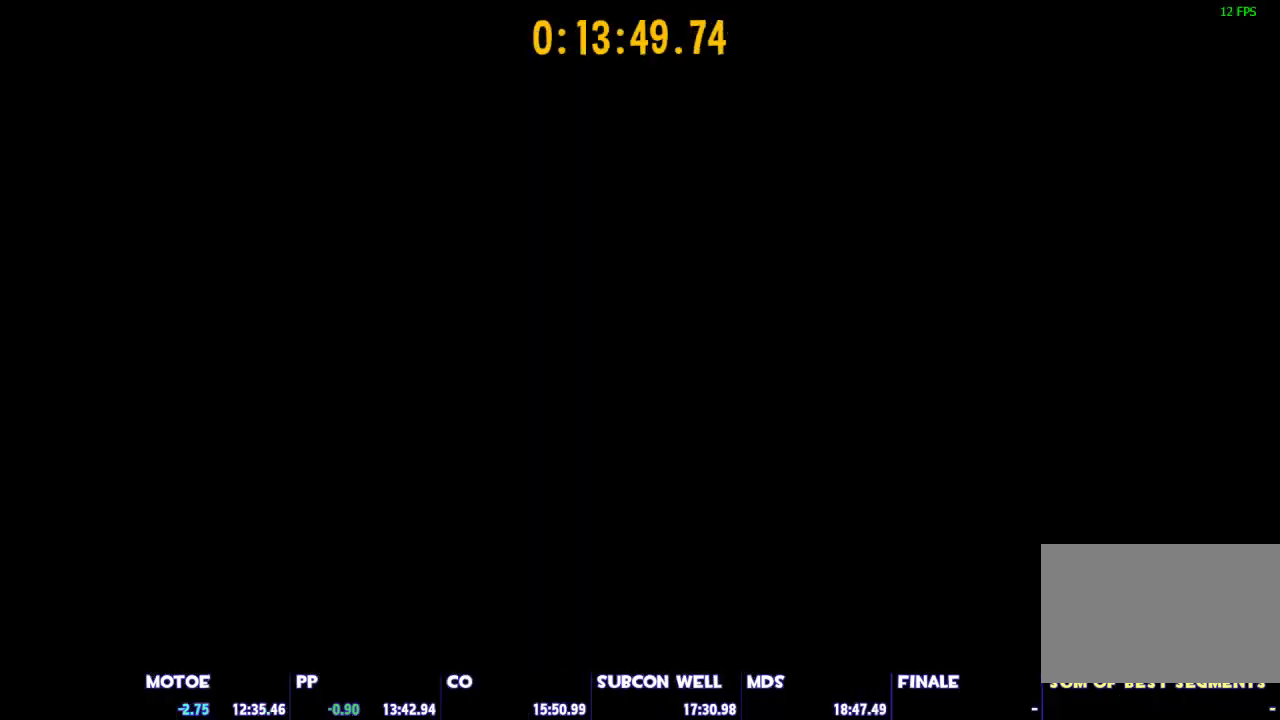
{"keys": ["a", "s", "shift", "space"], "mouse": [], "events": [[317, "space", "down"]]}
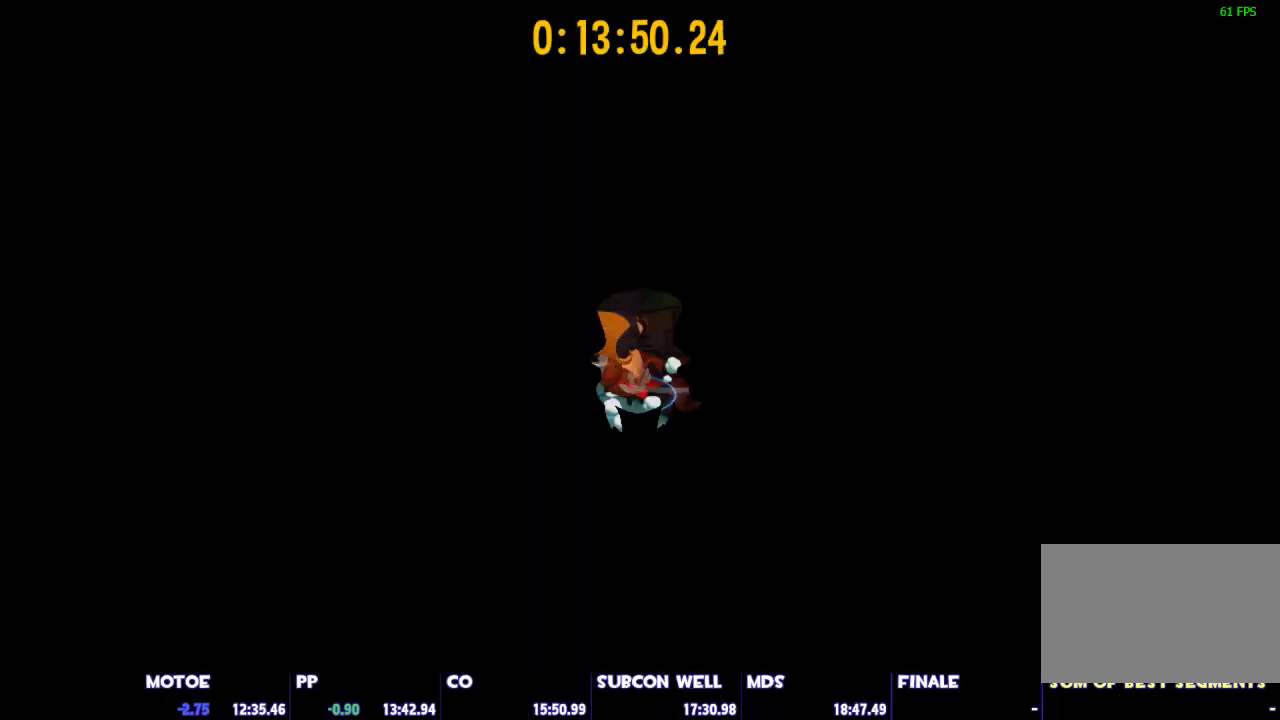
{"keys": ["a", "shift"], "mouse": [], "events": [[50, "space", "up"], [283, "s", "up"]]}
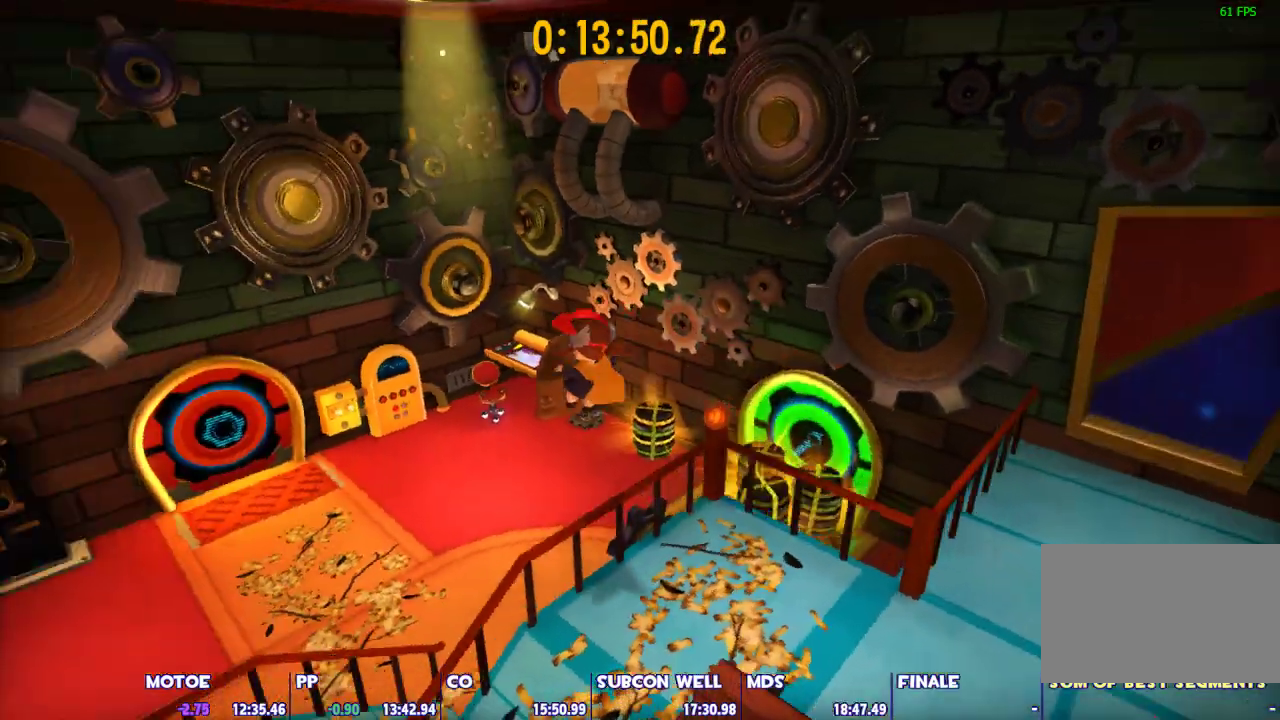
{"keys": ["a", "shift", "w"], "mouse": [], "events": [[17, "w", "down"]]}
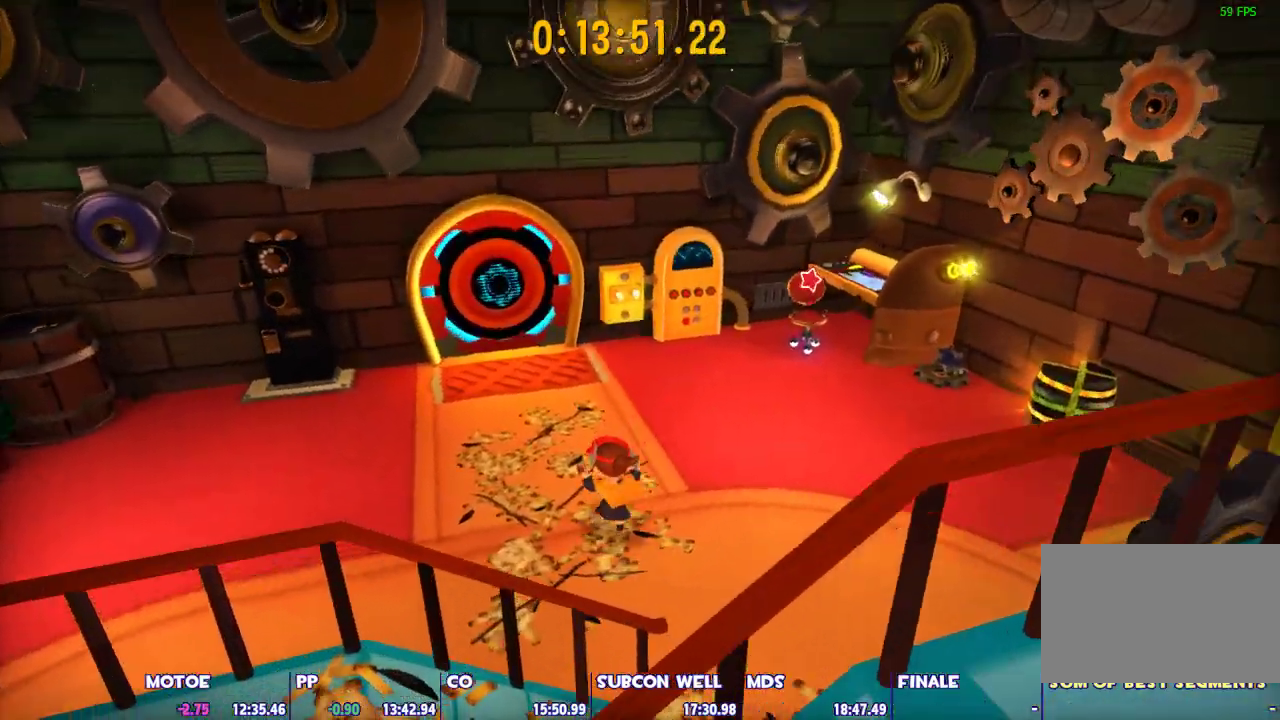
{"keys": ["shift", "w"], "mouse": [], "events": [[167, "a", "up"]]}
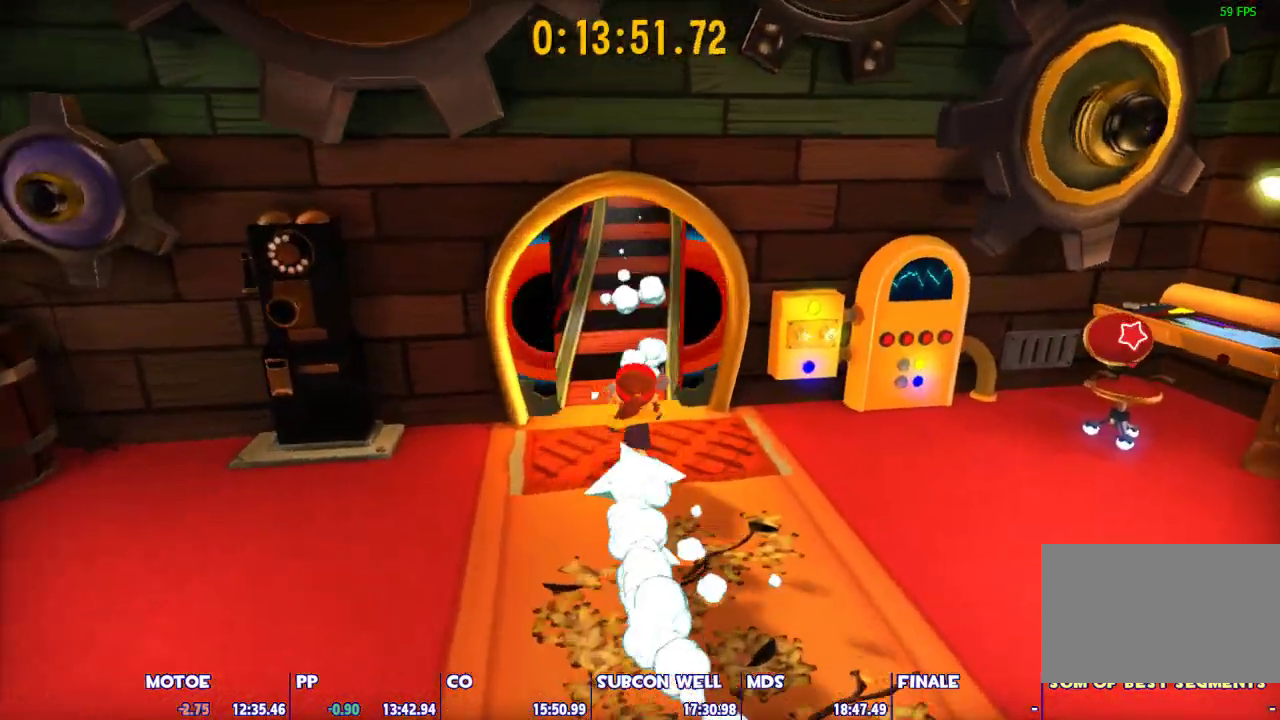
{"keys": ["shift", "w"], "mouse": [], "events": []}
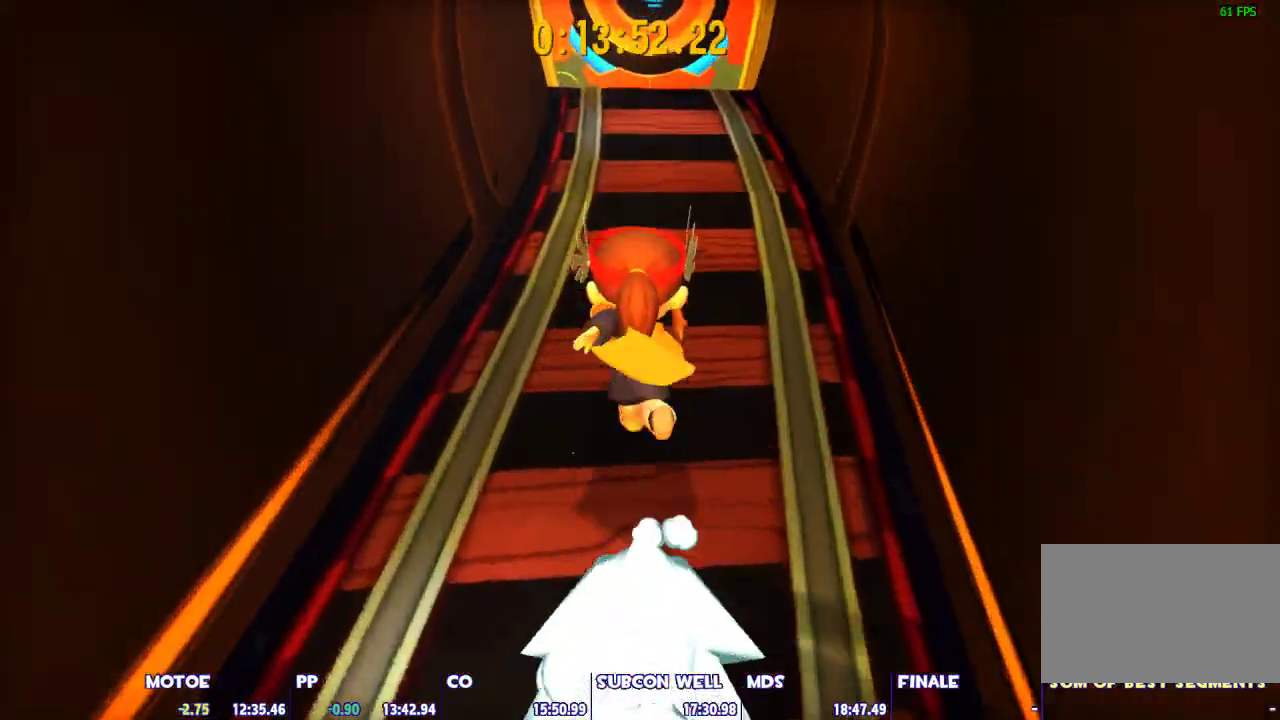
{"keys": ["shift", "w"], "mouse": [], "events": []}
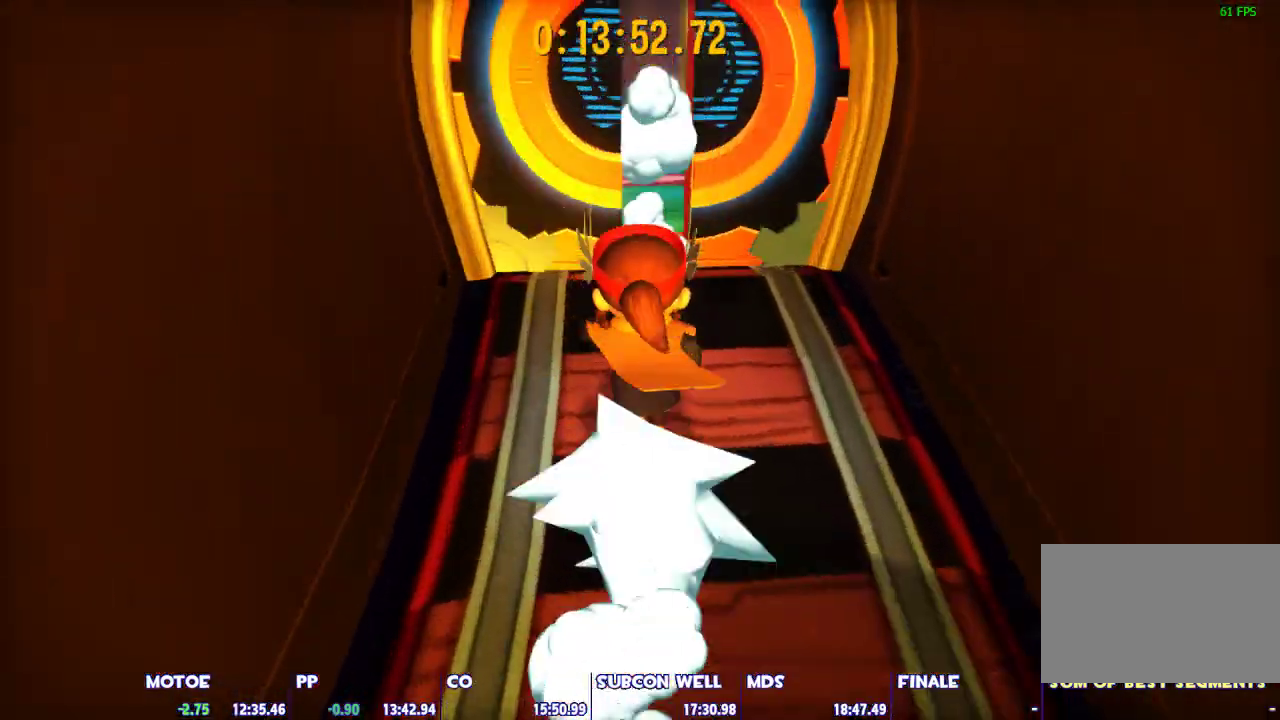
{"keys": ["d", "w"], "mouse": [], "events": [[133, "shift", "up"], [217, "ctrl", "down"], [367, "ctrl", "up"], [367, "d", "down"]]}
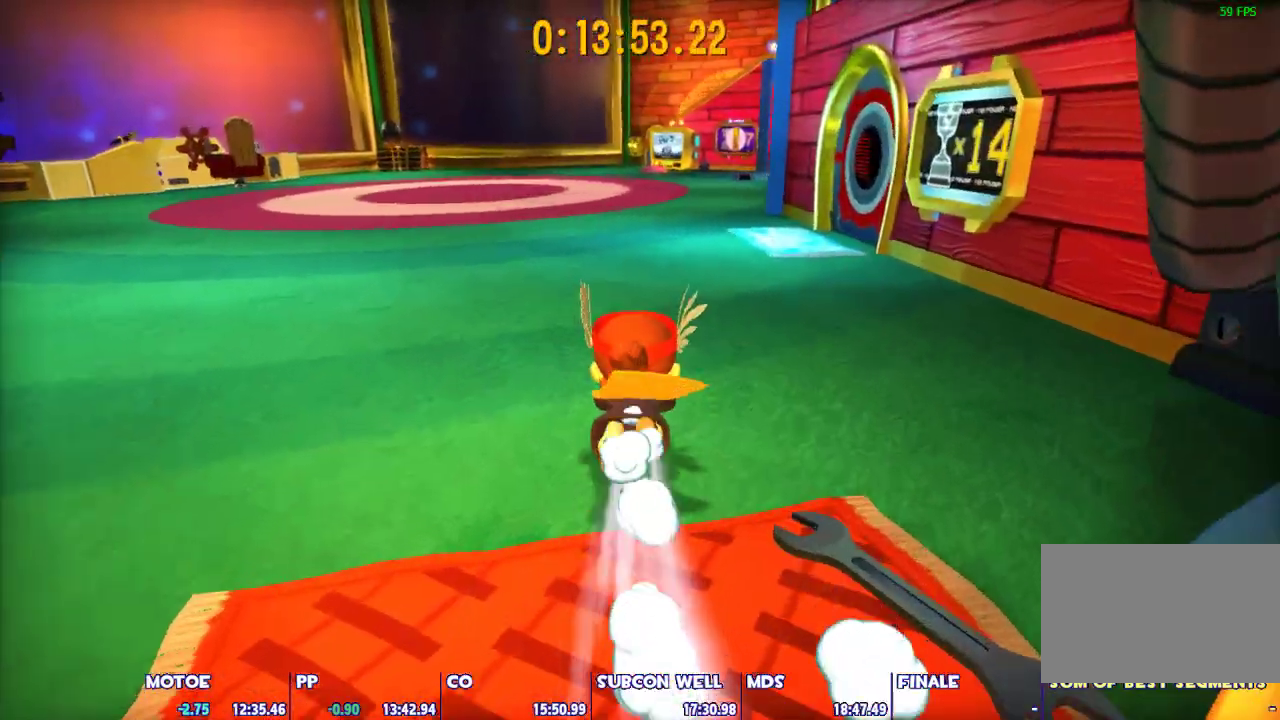
{"keys": ["ctrl", "w"], "mouse": [], "events": [[50, "d", "up"], [150, "space", "down"], [233, "space", "up"], [467, "ctrl", "down"]]}
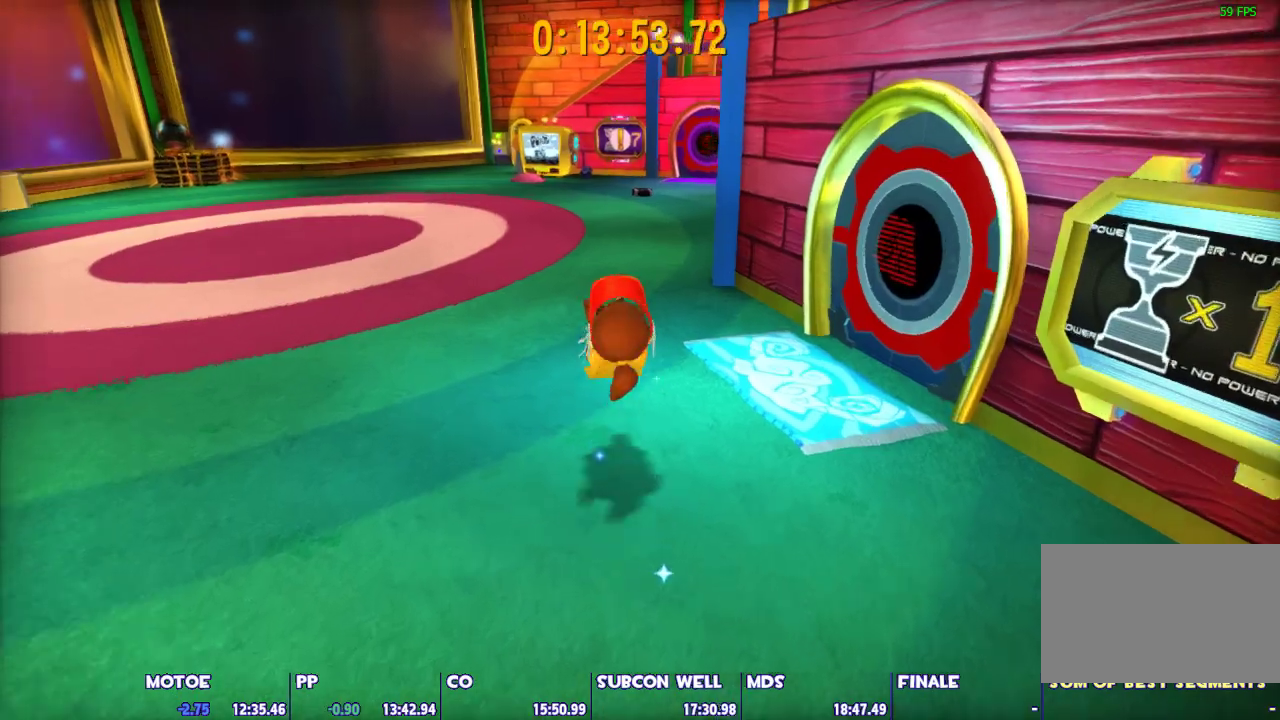
{"keys": ["w"], "mouse": [], "events": [[433, "ctrl", "up"]]}
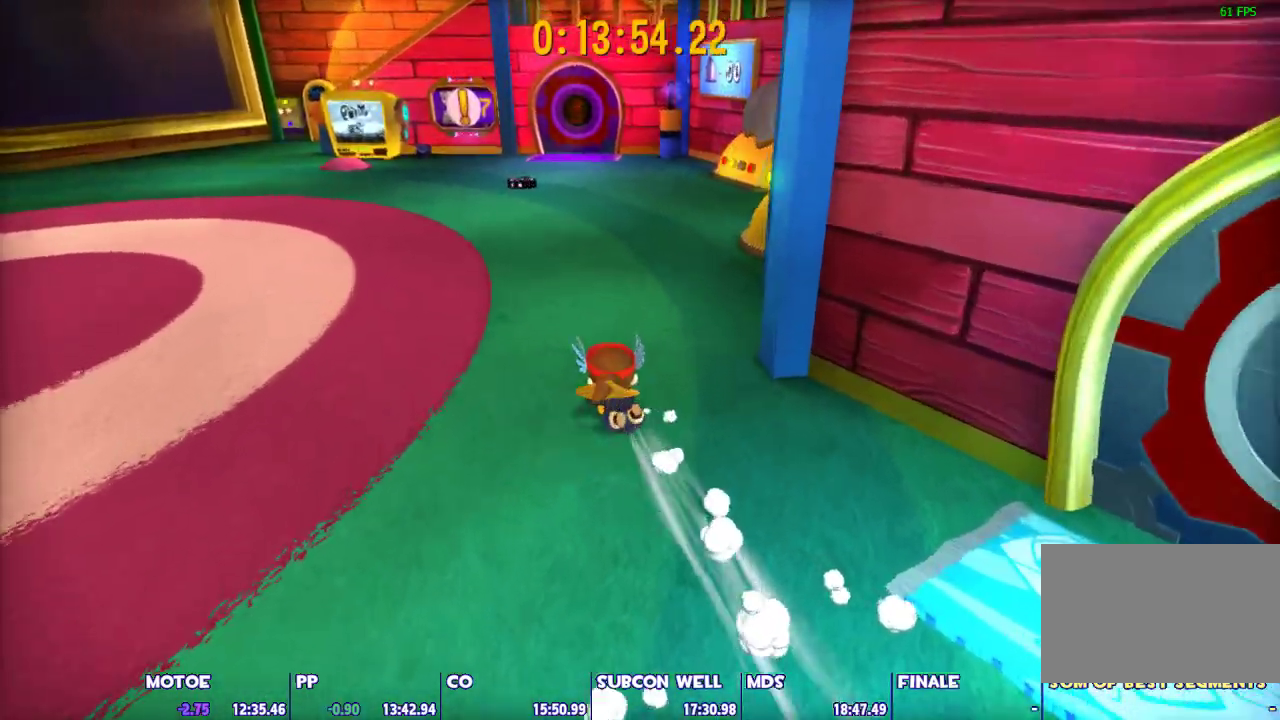
{"keys": ["ctrl", "w"], "mouse": [], "events": [[83, "space", "down"], [217, "space", "up"], [500, "ctrl", "down"]]}